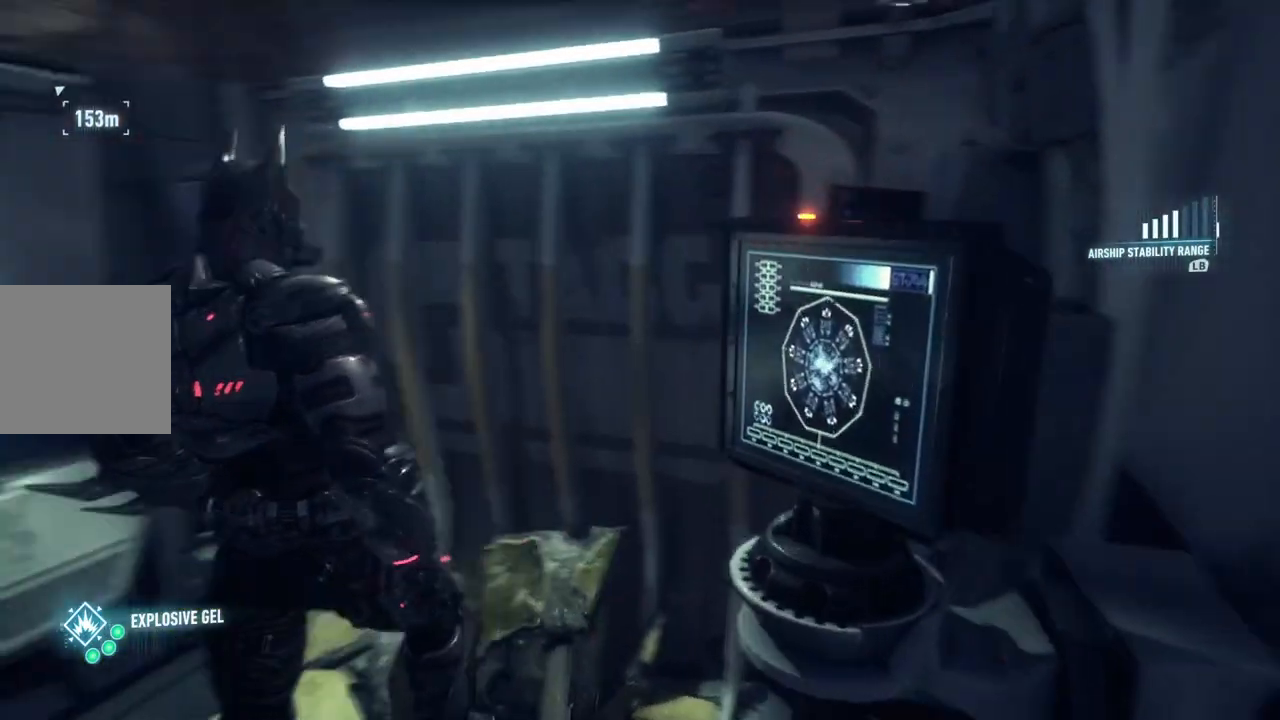
Gameplay with a controller (Xbox layout); each line is a JSON object with the inputs held at the frame after it. "events" lists button and stick changes between this image and that frame as [ms after this image, input, new state], when the widget could be followed in between.
{"buttons": ["DPAD_UP"], "left_stick": "down-left", "right_stick": "center", "events": [[67, "right_stick", "center"], [450, "DPAD_UP", "down"]]}
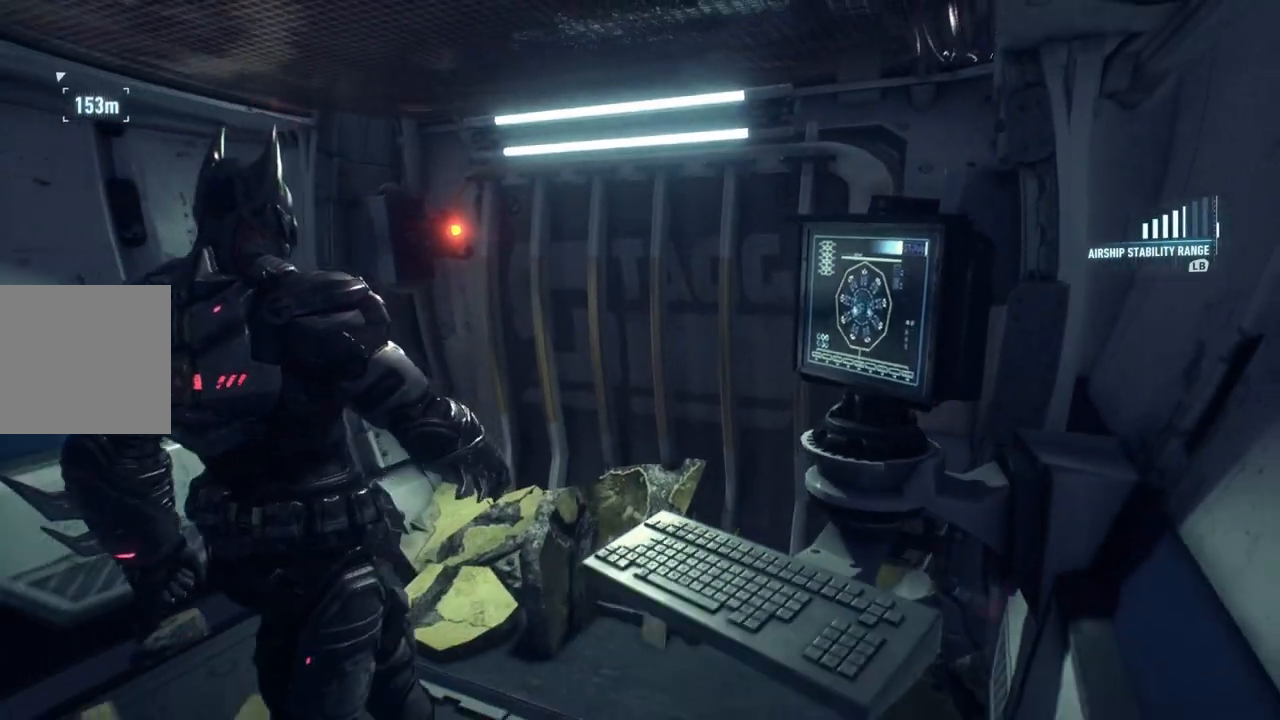
{"buttons": [], "left_stick": "up", "right_stick": "right", "events": [[83, "DPAD_UP", "up"], [367, "left_stick", "up-left"], [483, "left_stick", "up"], [500, "right_stick", "right"]]}
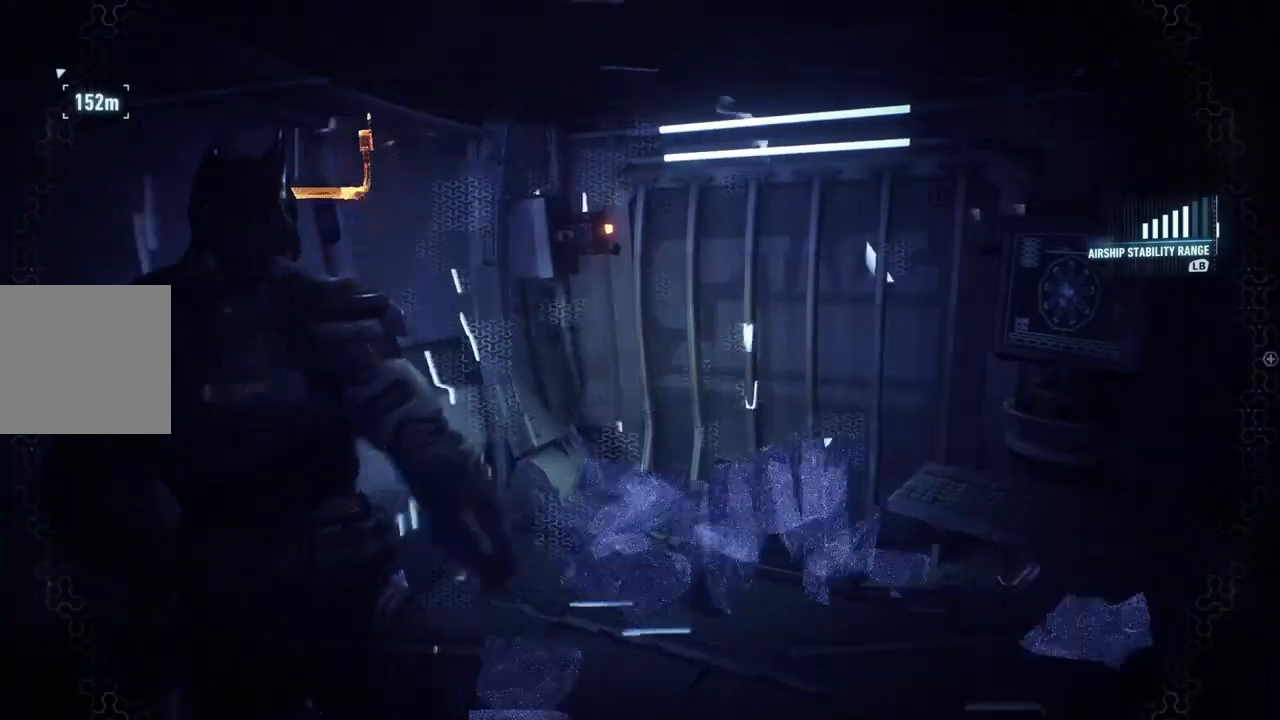
{"buttons": [], "left_stick": "up", "right_stick": "center", "events": [[317, "right_stick", "center"]]}
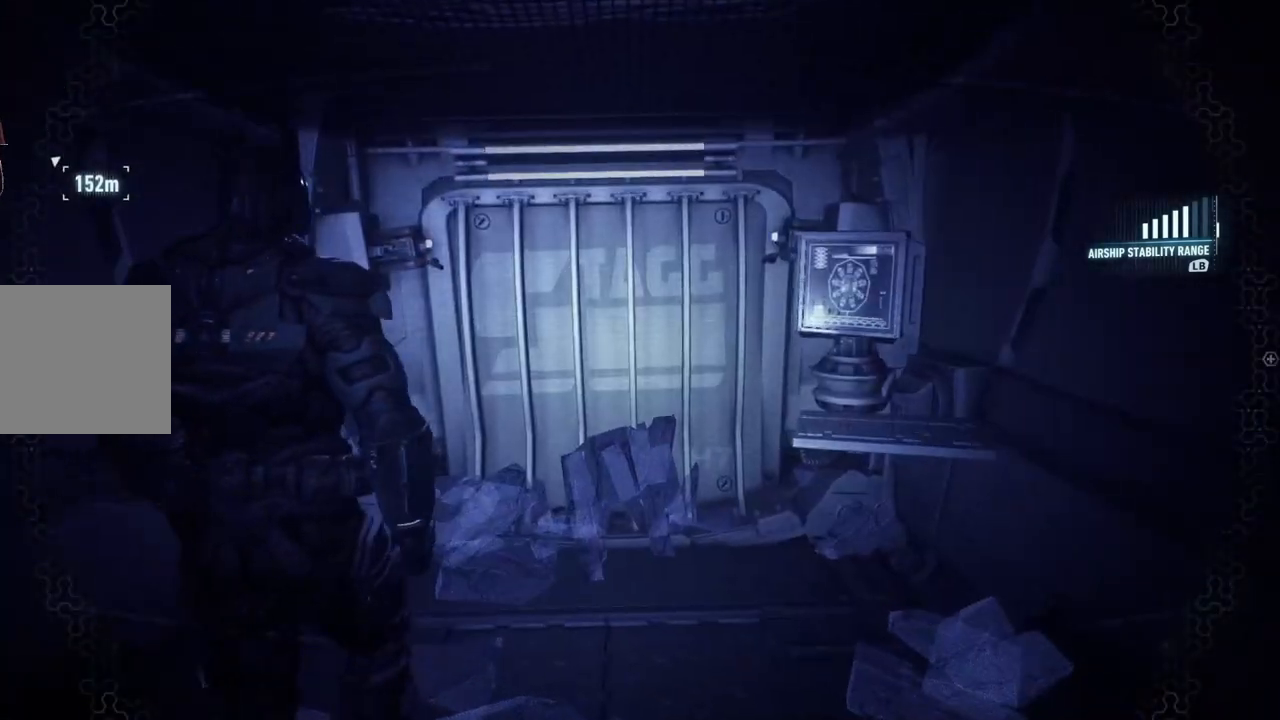
{"buttons": [], "left_stick": "center", "right_stick": "right", "events": [[167, "right_stick", "right"], [350, "left_stick", "up-left"], [500, "left_stick", "center"]]}
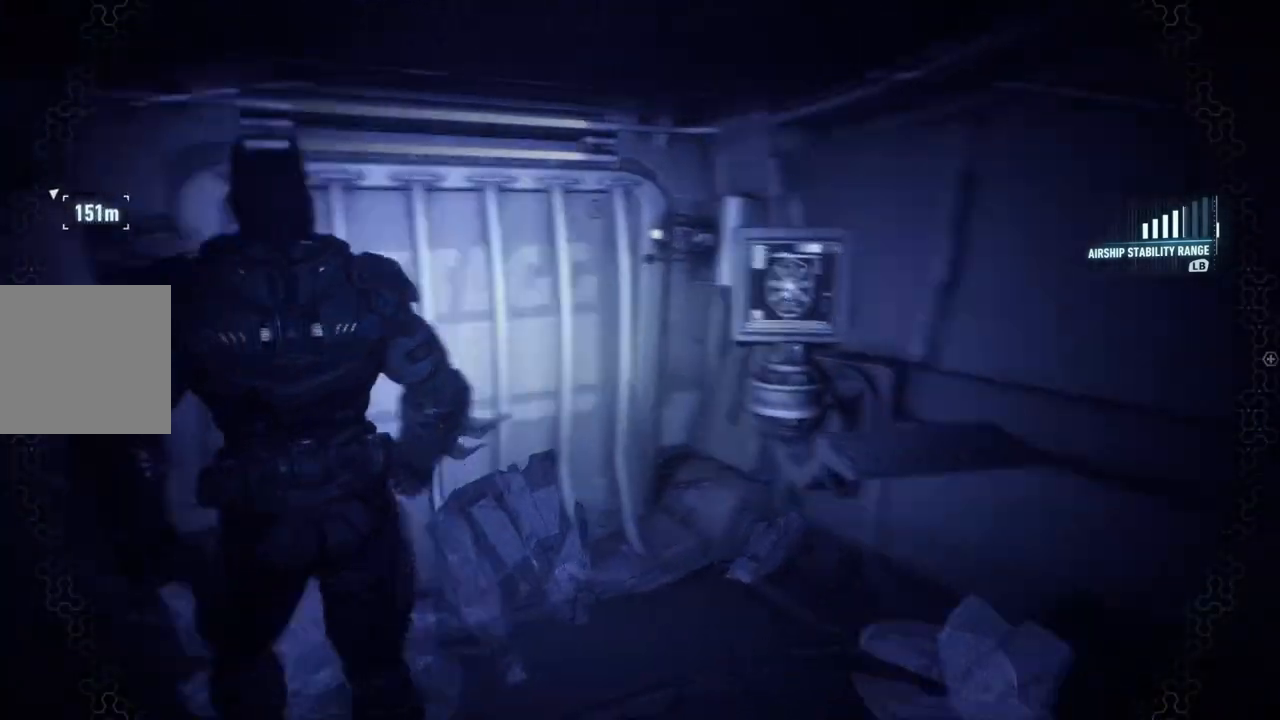
{"buttons": [], "left_stick": "up-right", "right_stick": "right", "events": [[167, "left_stick", "up-right"]]}
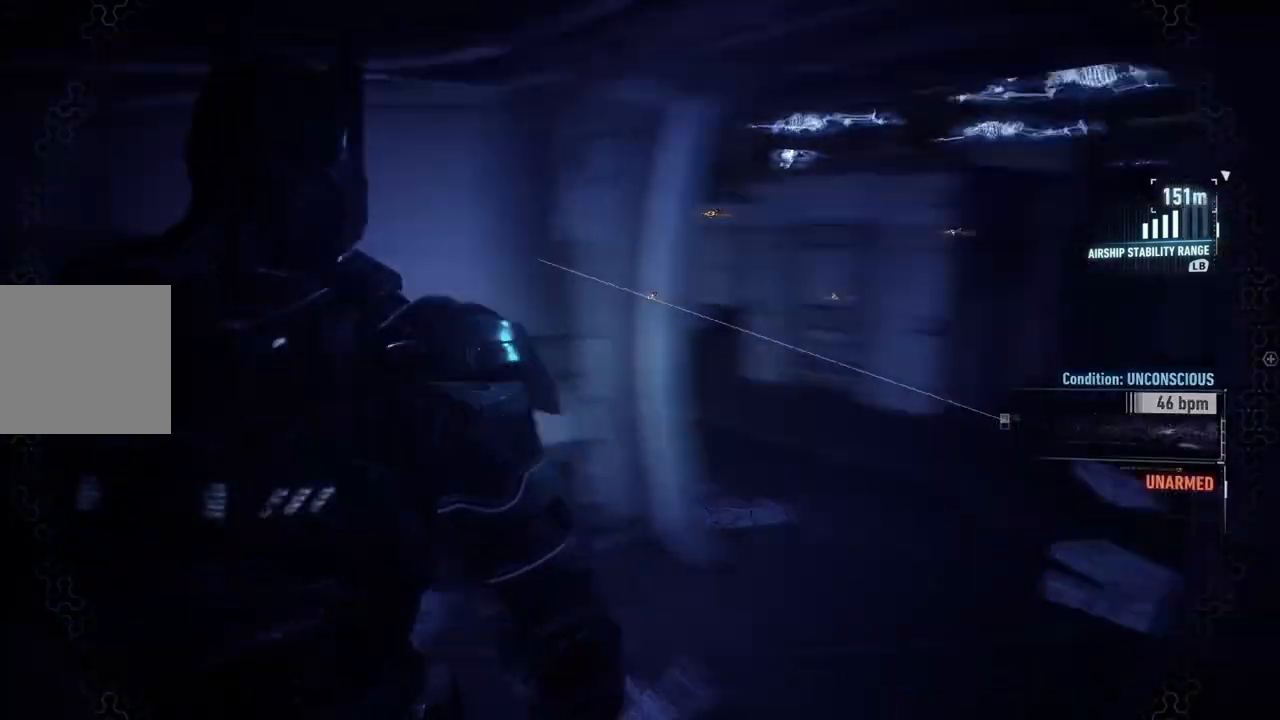
{"buttons": [], "left_stick": "up", "right_stick": "right", "events": [[50, "left_stick", "up"], [67, "L2", "down"], [67, "right_stick", "center"], [133, "L2", "up"], [450, "right_stick", "right"]]}
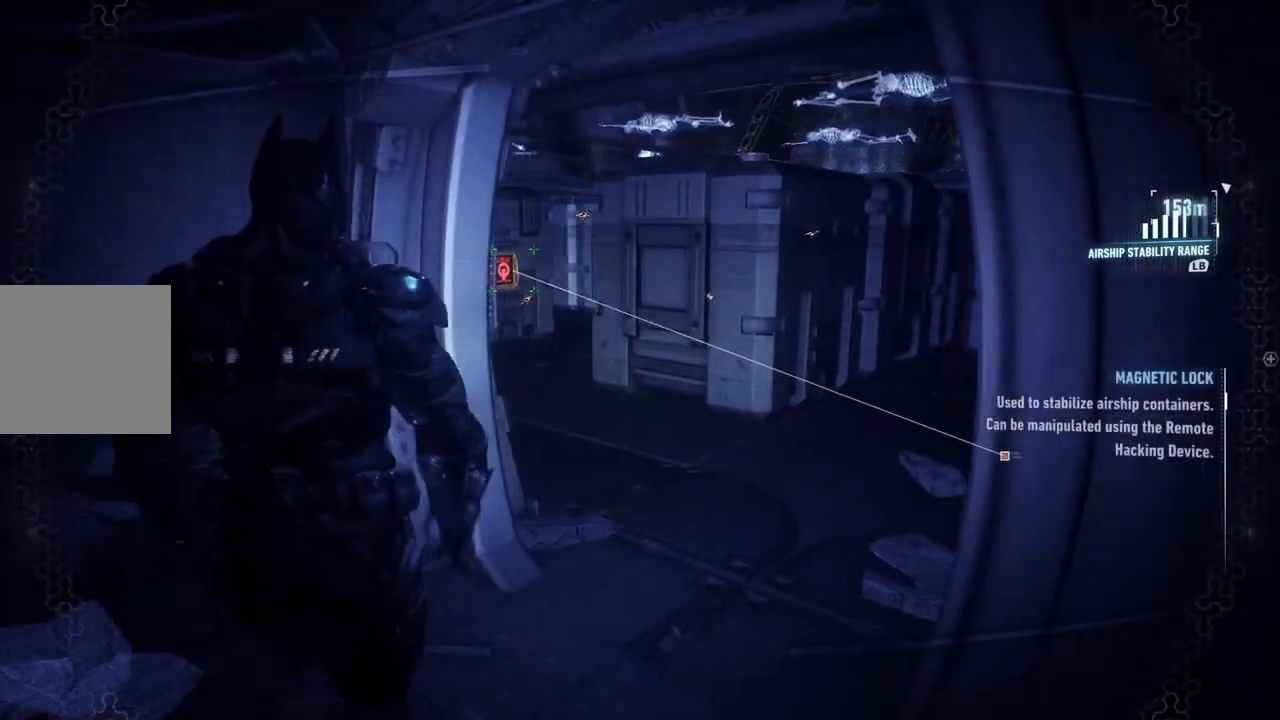
{"buttons": [], "left_stick": "up-right", "right_stick": "left", "events": [[250, "left_stick", "up-left"], [333, "right_stick", "center"], [417, "left_stick", "center"], [433, "right_stick", "left"], [500, "left_stick", "up-right"]]}
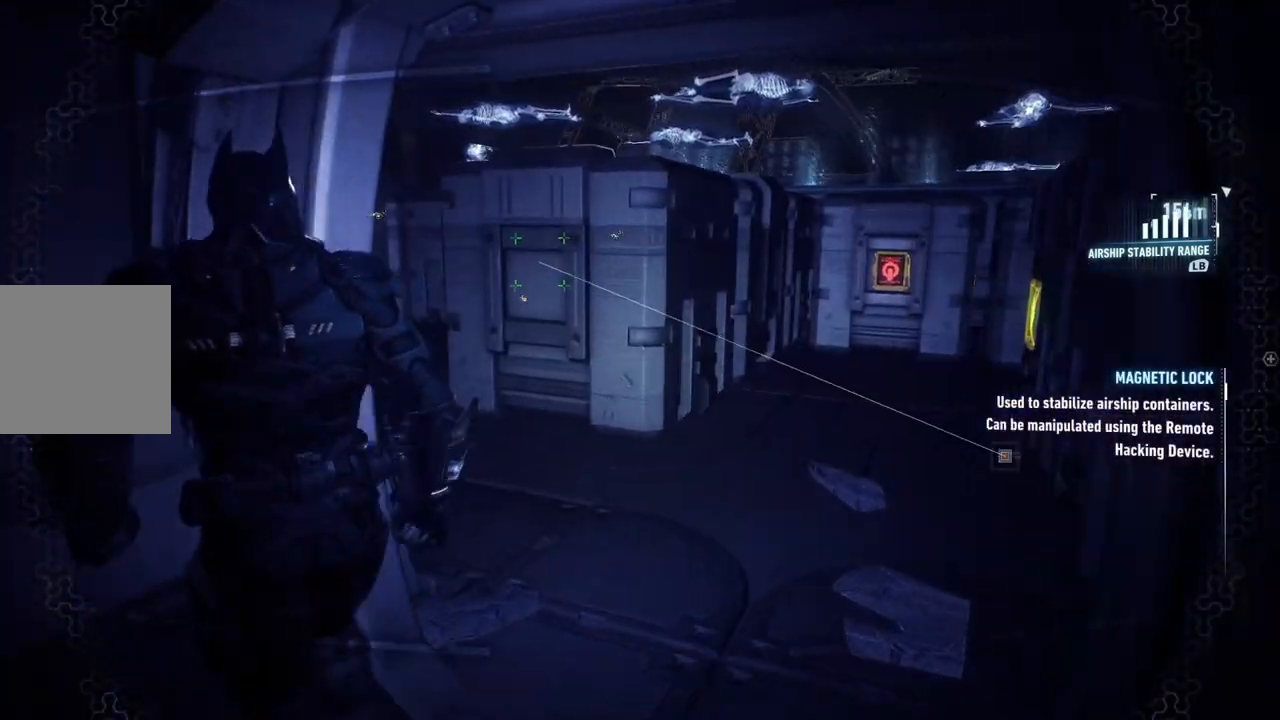
{"buttons": [], "left_stick": "down", "right_stick": "left", "events": [[183, "left_stick", "center"], [483, "left_stick", "down"]]}
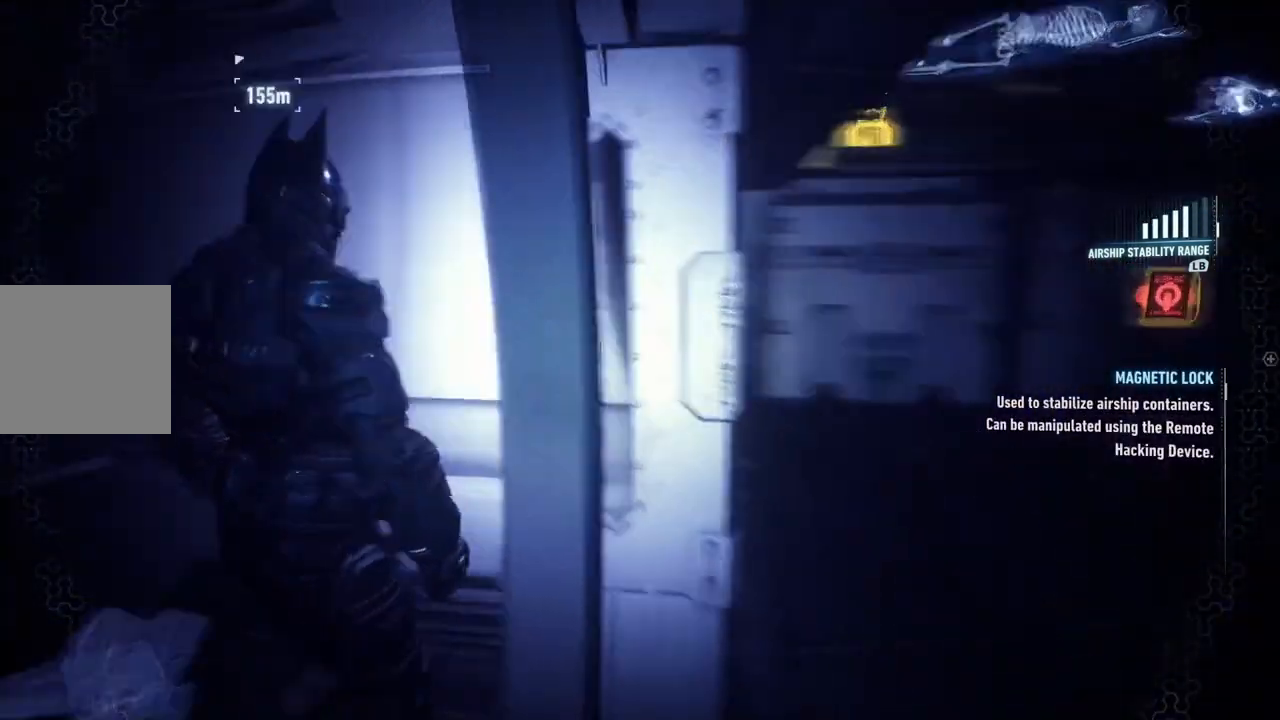
{"buttons": [], "left_stick": "up-left", "right_stick": "center"}
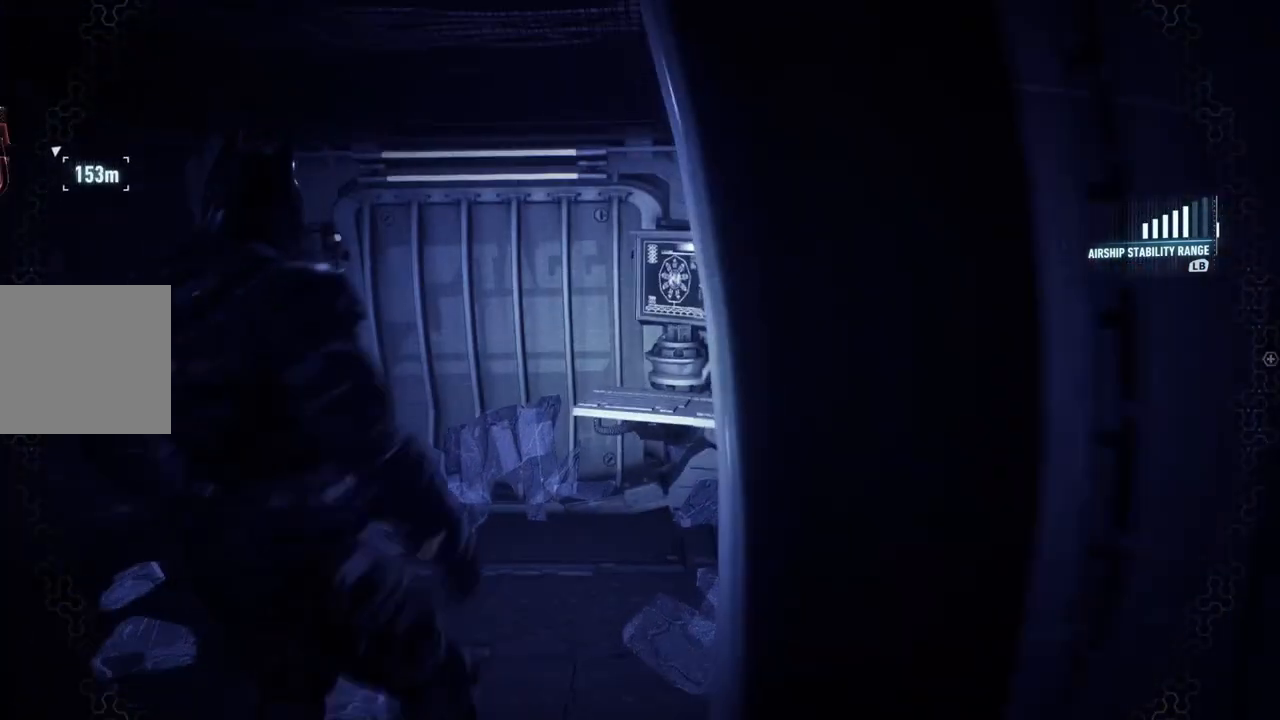
{"buttons": [], "left_stick": "down", "right_stick": "up-left", "events": [[150, "left_stick", "up"], [250, "right_stick", "left"], [317, "left_stick", "center"], [400, "left_stick", "down"], [400, "right_stick", "up-left"]]}
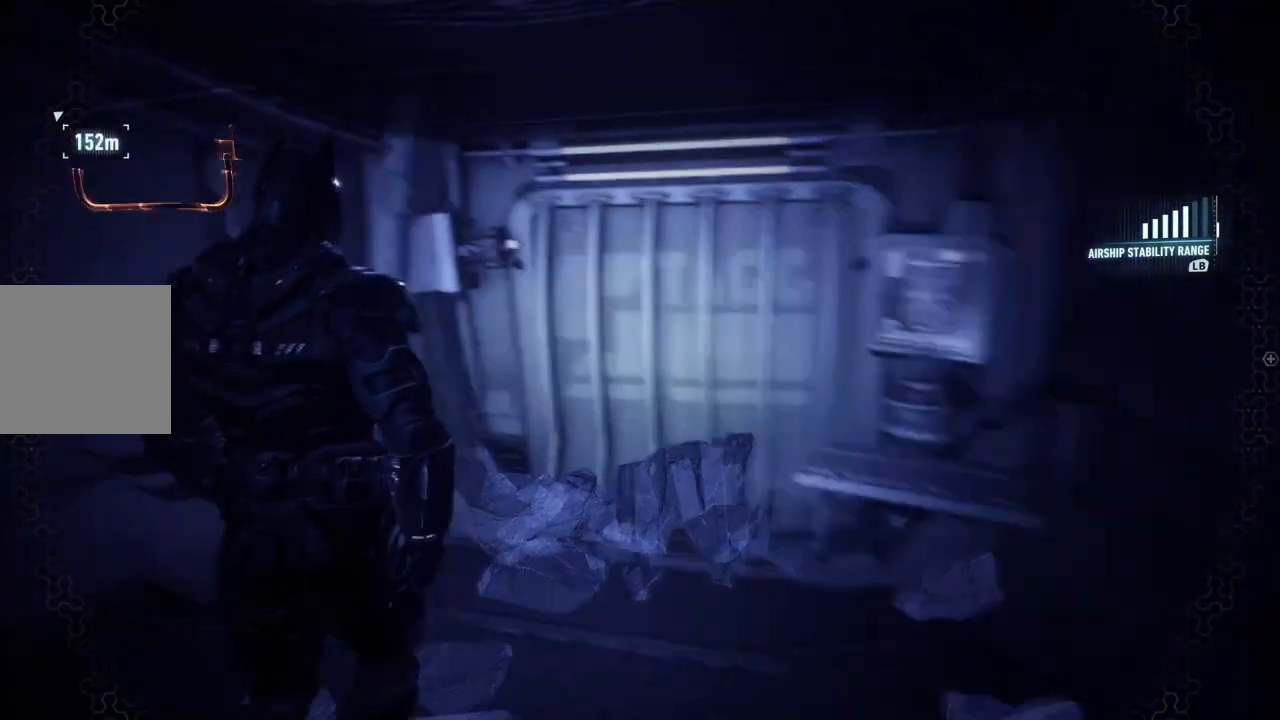
{"buttons": [], "left_stick": "down-left", "right_stick": "up-right", "events": [[150, "left_stick", "down-left"], [300, "left_stick", "left"], [333, "right_stick", "center"], [400, "right_stick", "up-right"], [500, "left_stick", "down-left"]]}
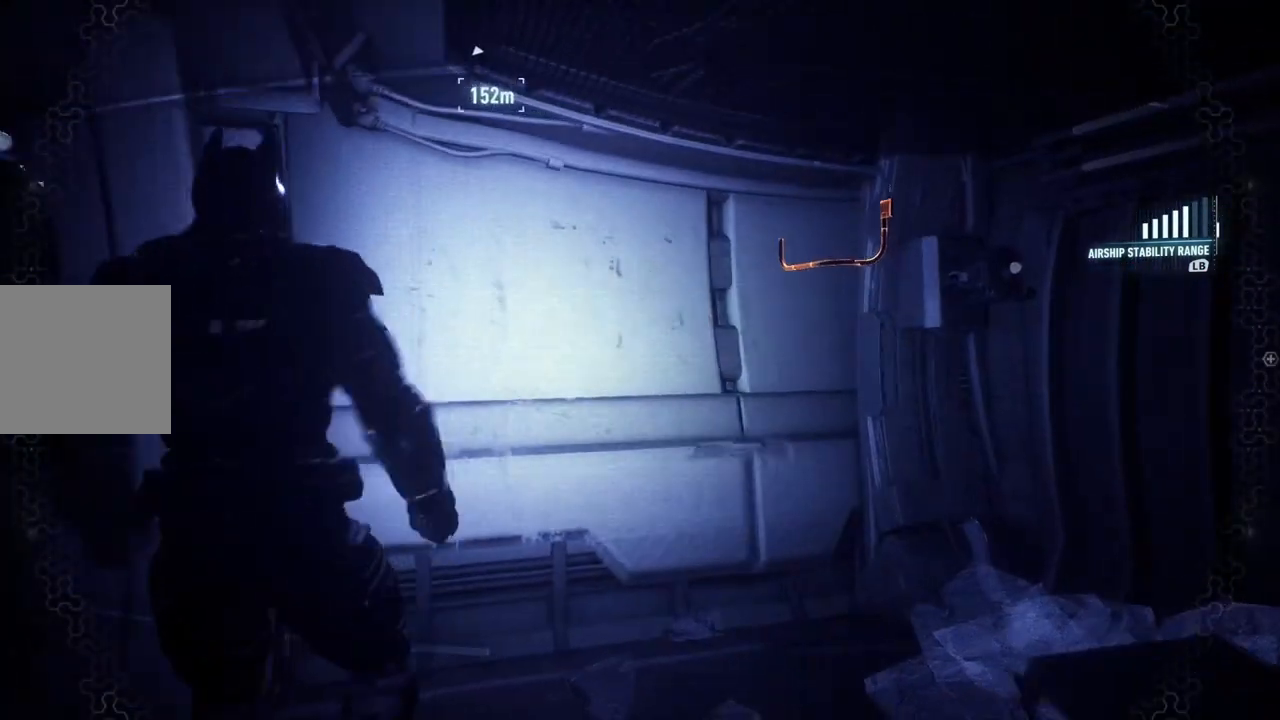
{"buttons": [], "left_stick": "center", "right_stick": "center", "events": [[200, "left_stick", "center"], [267, "L2", "down"], [300, "right_stick", "center"], [367, "L2", "up"]]}
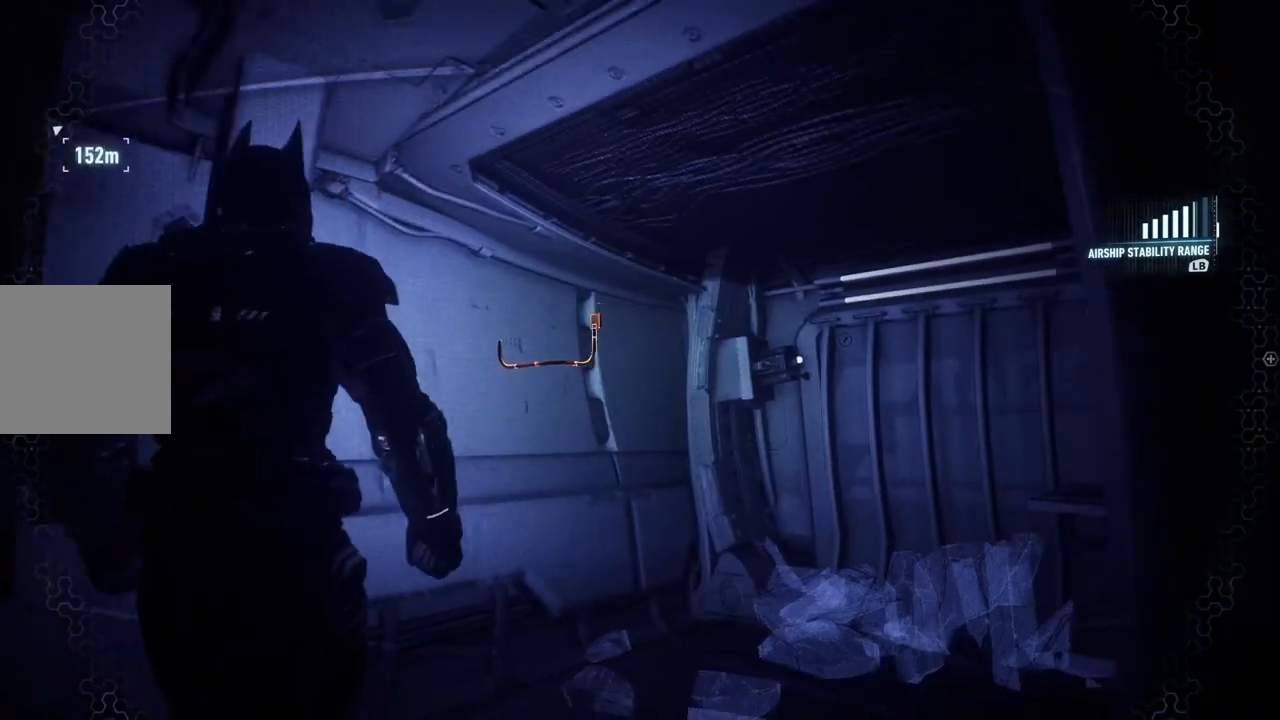
{"buttons": [], "left_stick": "center", "right_stick": "up-right", "events": [[133, "DPAD_UP", "down"], [267, "DPAD_UP", "up"], [300, "L2", "down"], [350, "right_stick", "up-right"], [500, "L2", "up"]]}
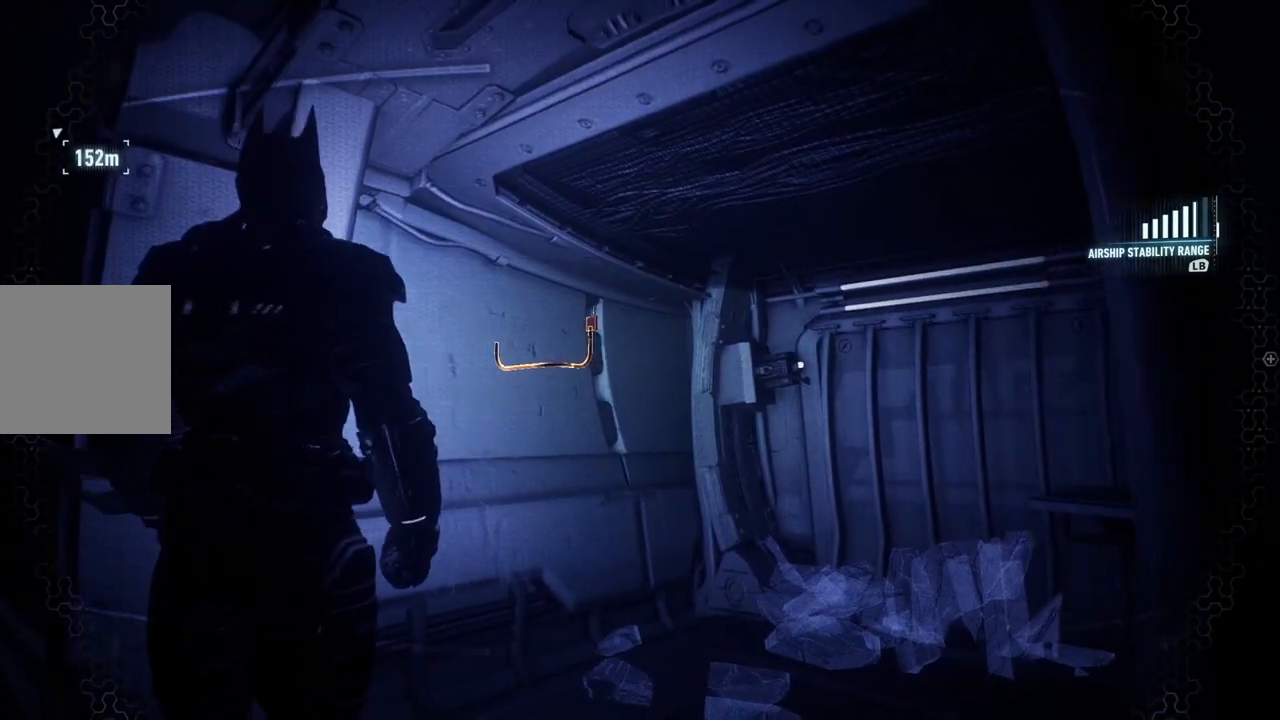
{"buttons": [], "left_stick": "up", "right_stick": "right", "events": [[133, "right_stick", "center"], [300, "left_stick", "up"], [333, "right_stick", "right"]]}
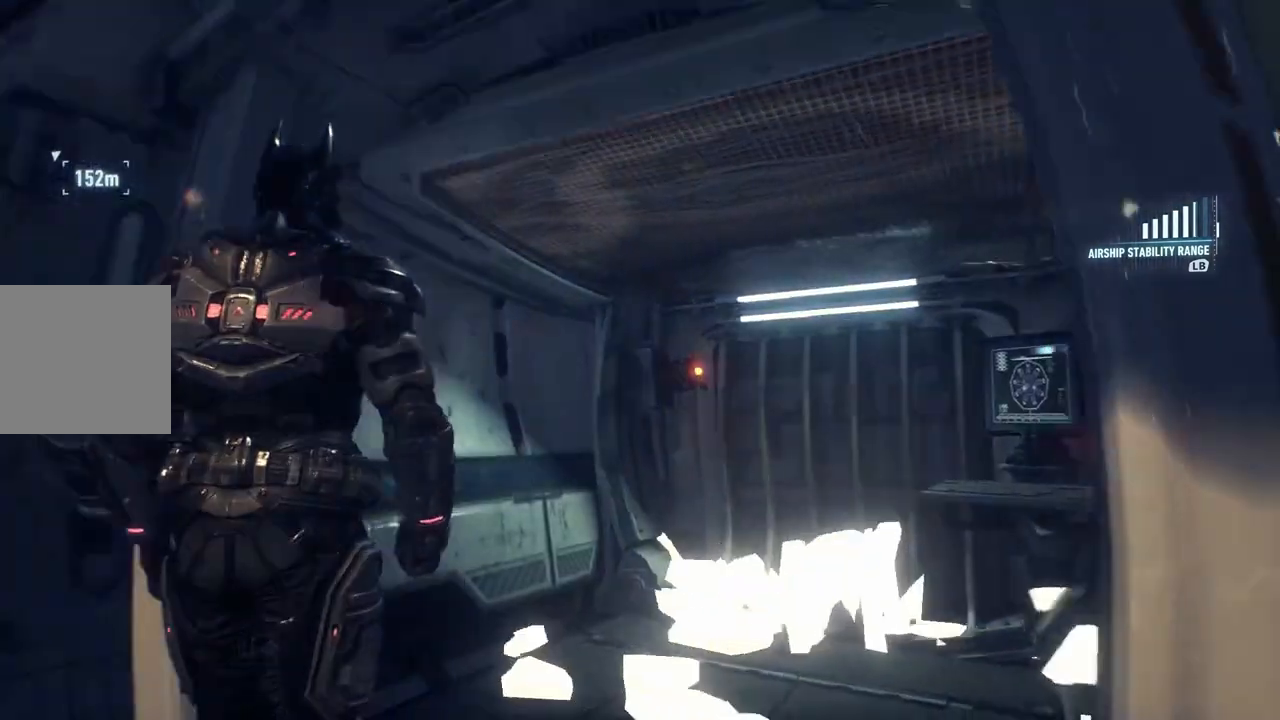
{"buttons": [], "left_stick": "center", "right_stick": "down-right", "events": [[117, "right_stick", "down-right"], [200, "left_stick", "center"]]}
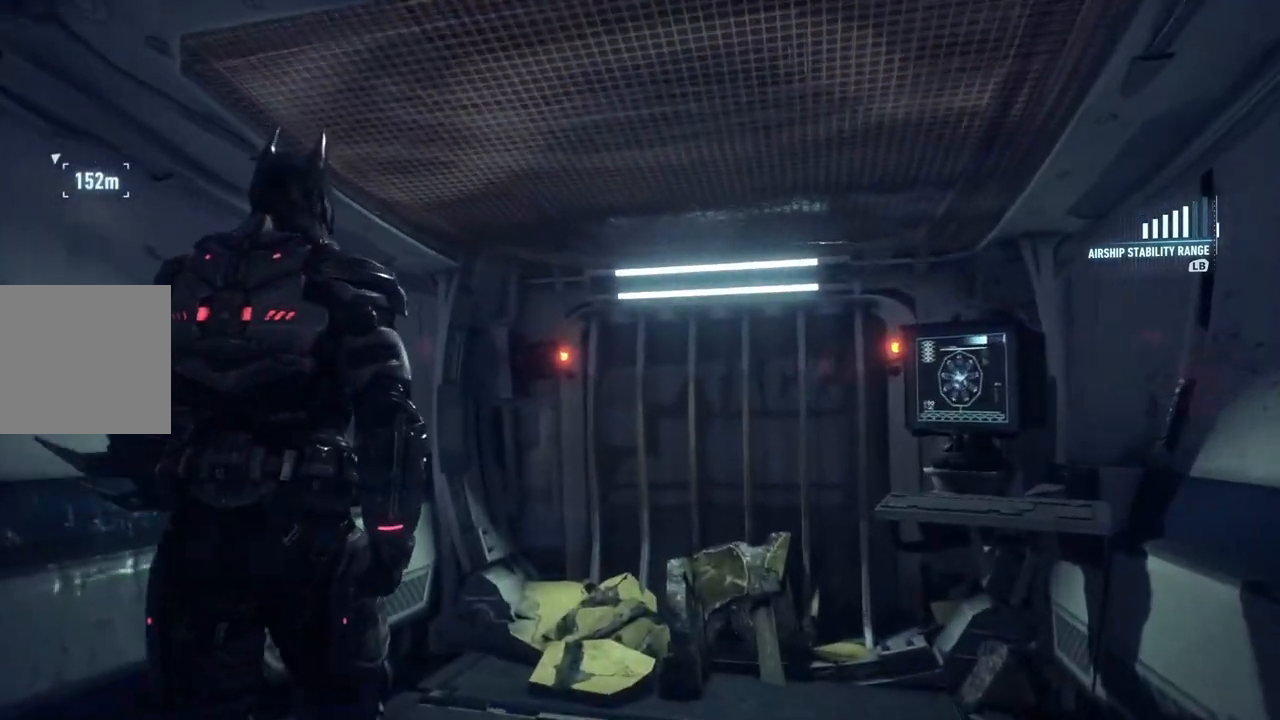
{"buttons": [], "left_stick": "center", "right_stick": "down-right", "events": []}
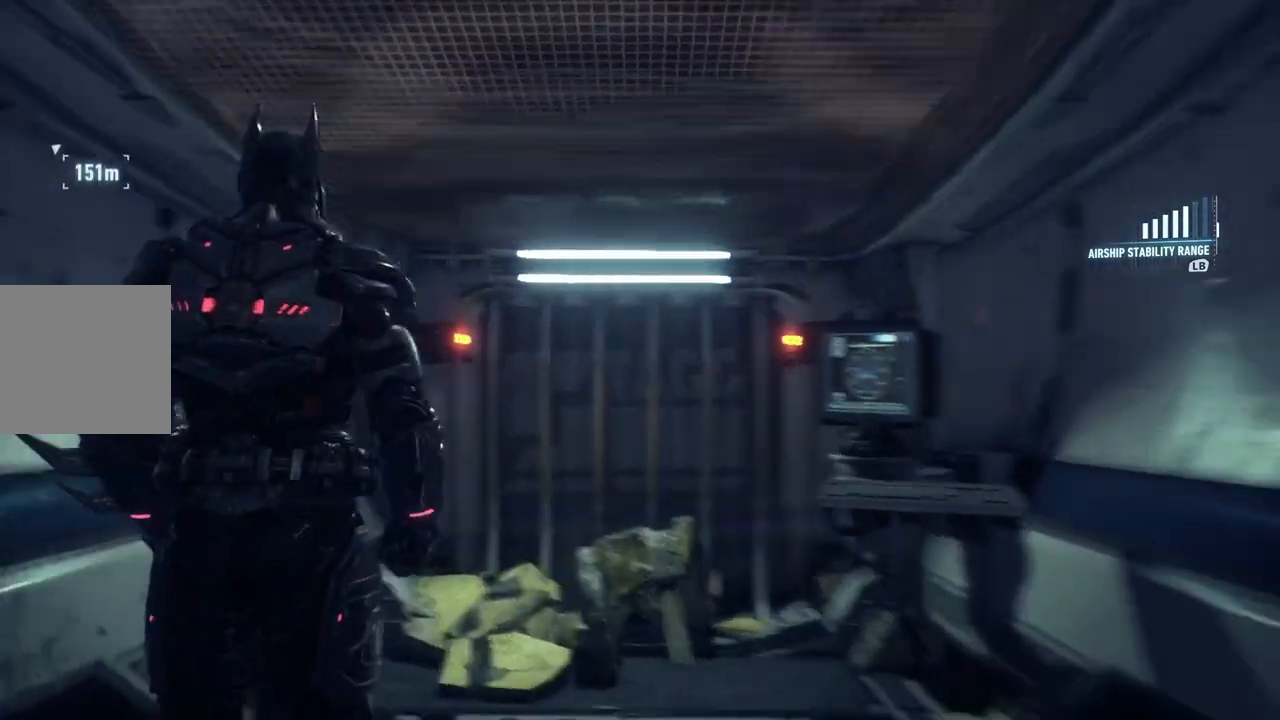
{"buttons": ["DPAD_DOWN"], "left_stick": "center", "right_stick": "center"}
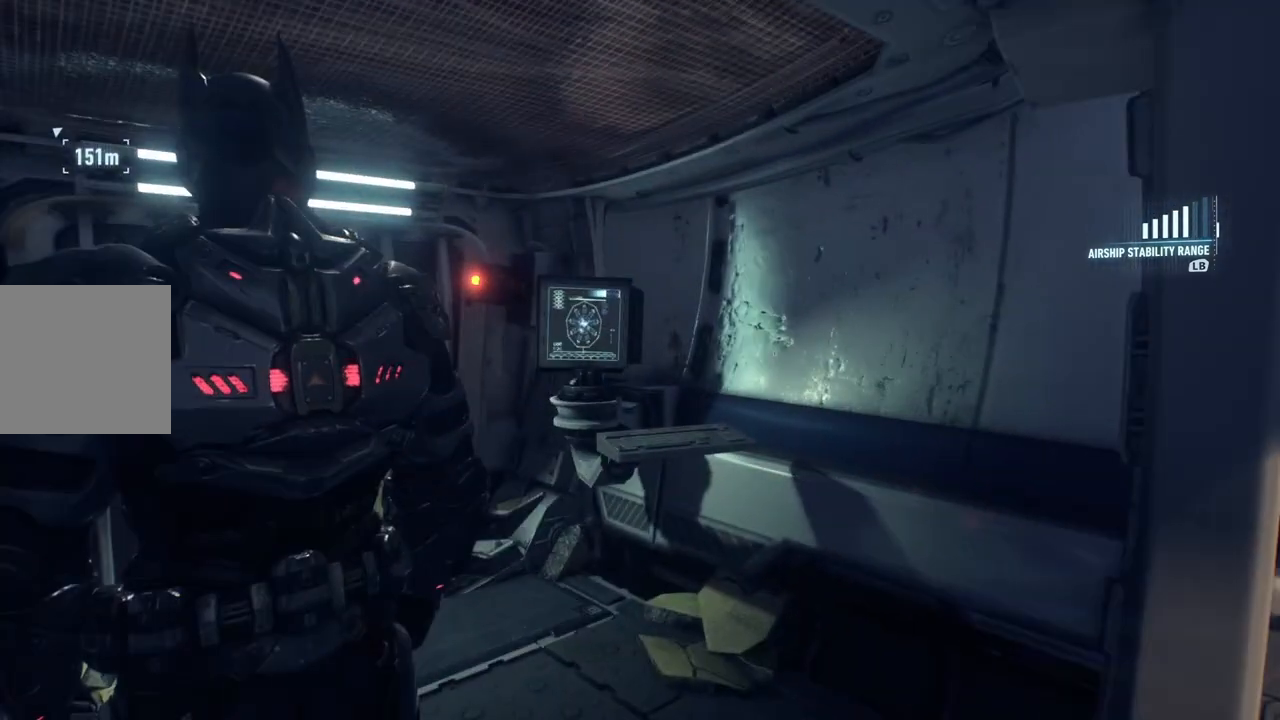
{"buttons": ["DPAD_DOWN"], "left_stick": "center", "right_stick": "center", "events": []}
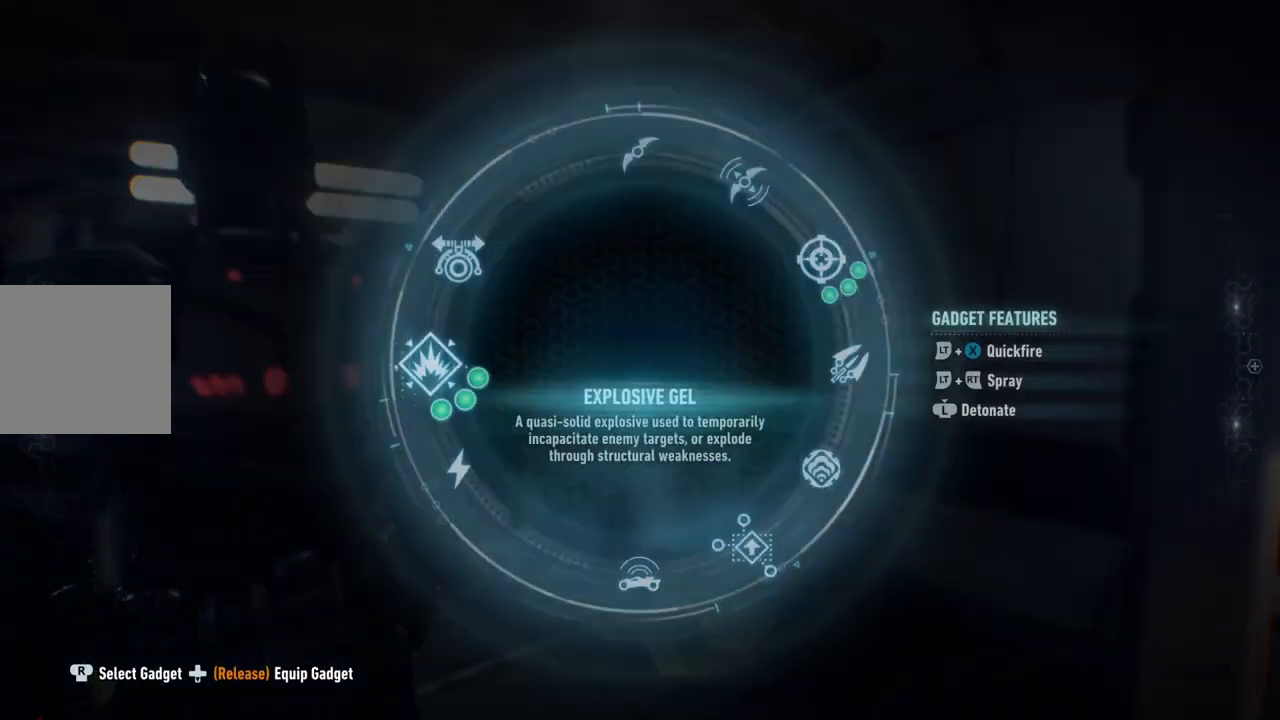
{"buttons": [], "left_stick": "center", "right_stick": "center"}
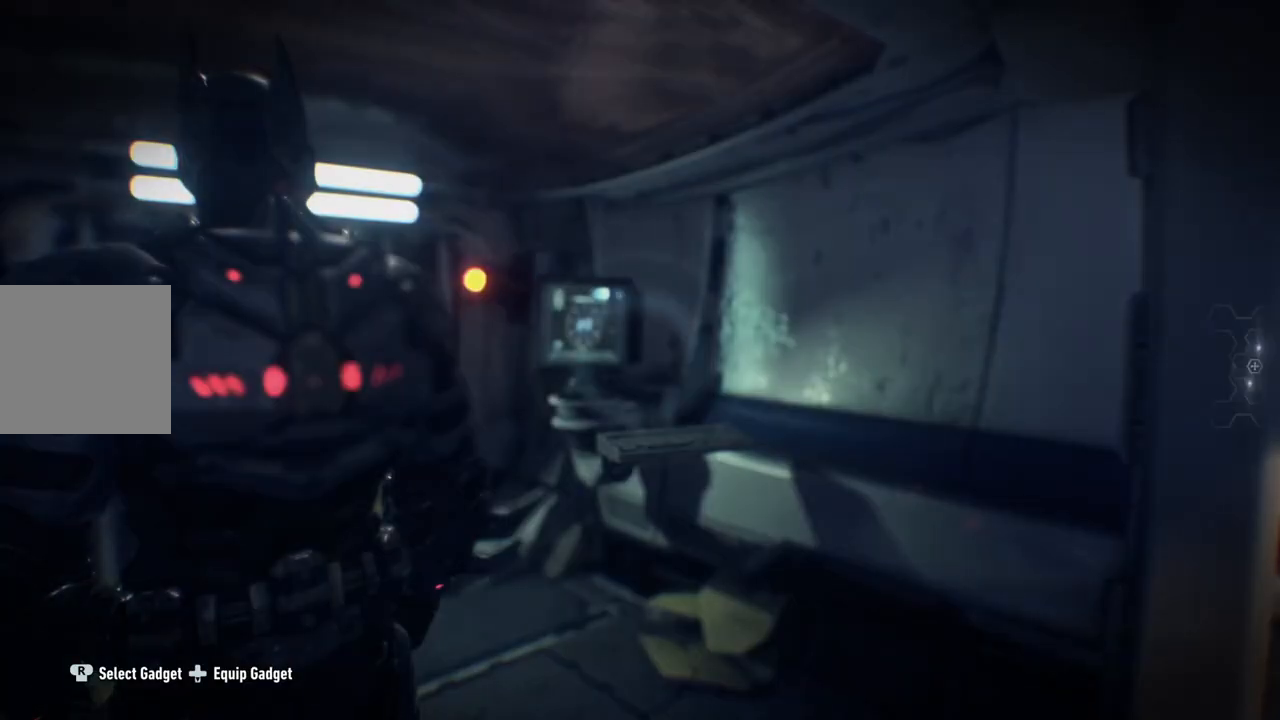
{"buttons": ["L2"], "left_stick": "center", "right_stick": "center", "events": [[150, "DPAD_UP", "down"], [483, "DPAD_UP", "up"], [483, "L2", "down"]]}
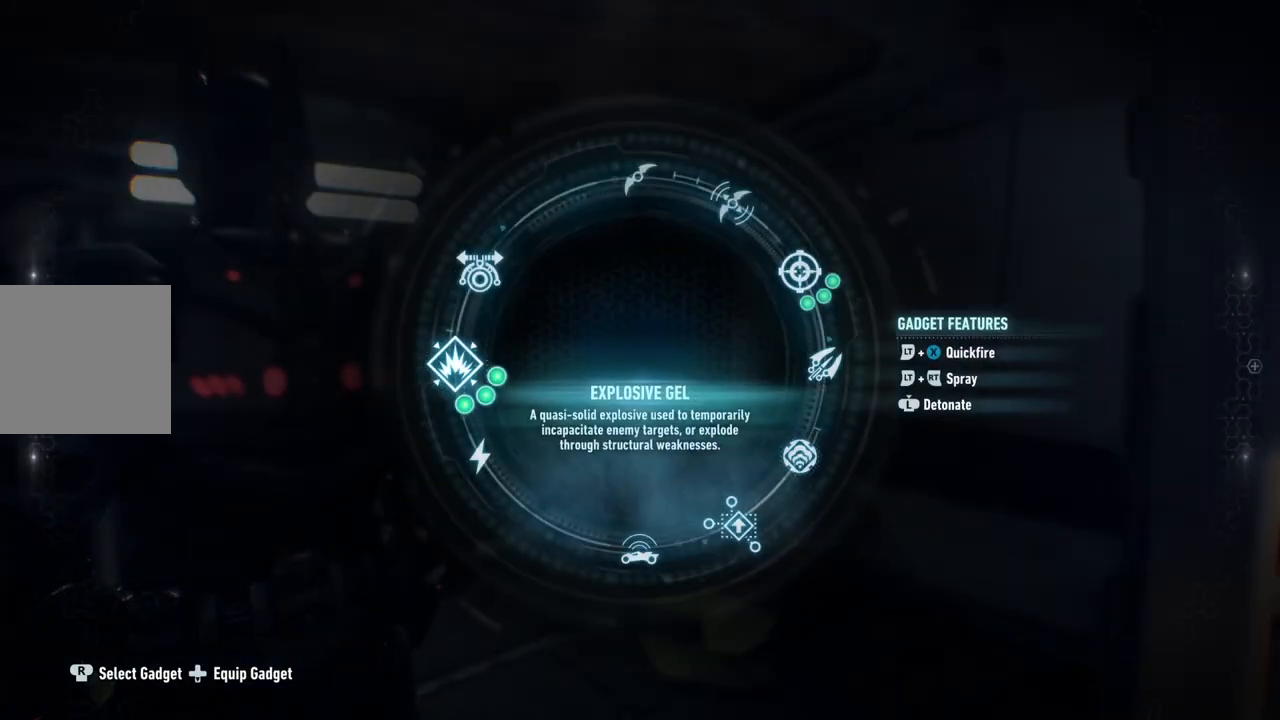
{"buttons": ["DPAD_UP"], "left_stick": "center", "right_stick": "center", "events": [[117, "B", "down"], [233, "B", "up"], [483, "DPAD_UP", "down"], [500, "L2", "up"]]}
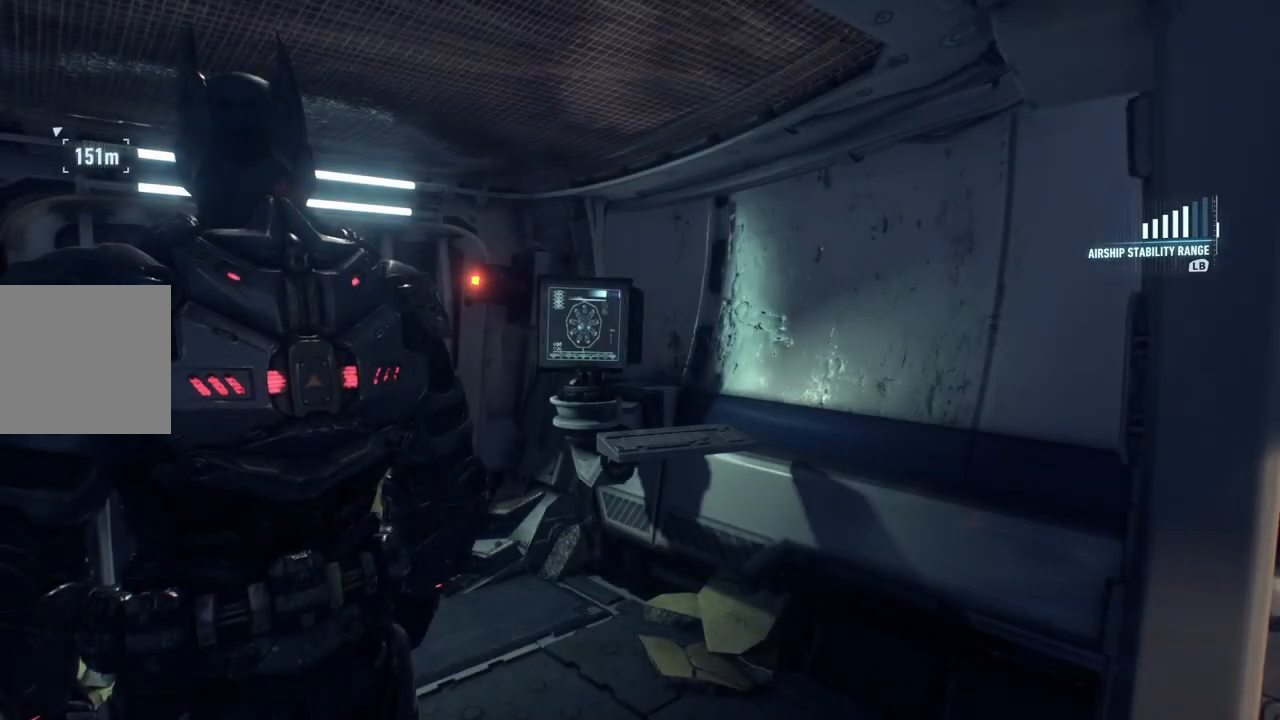
{"buttons": ["DPAD_UP"], "left_stick": "center", "right_stick": "center", "events": []}
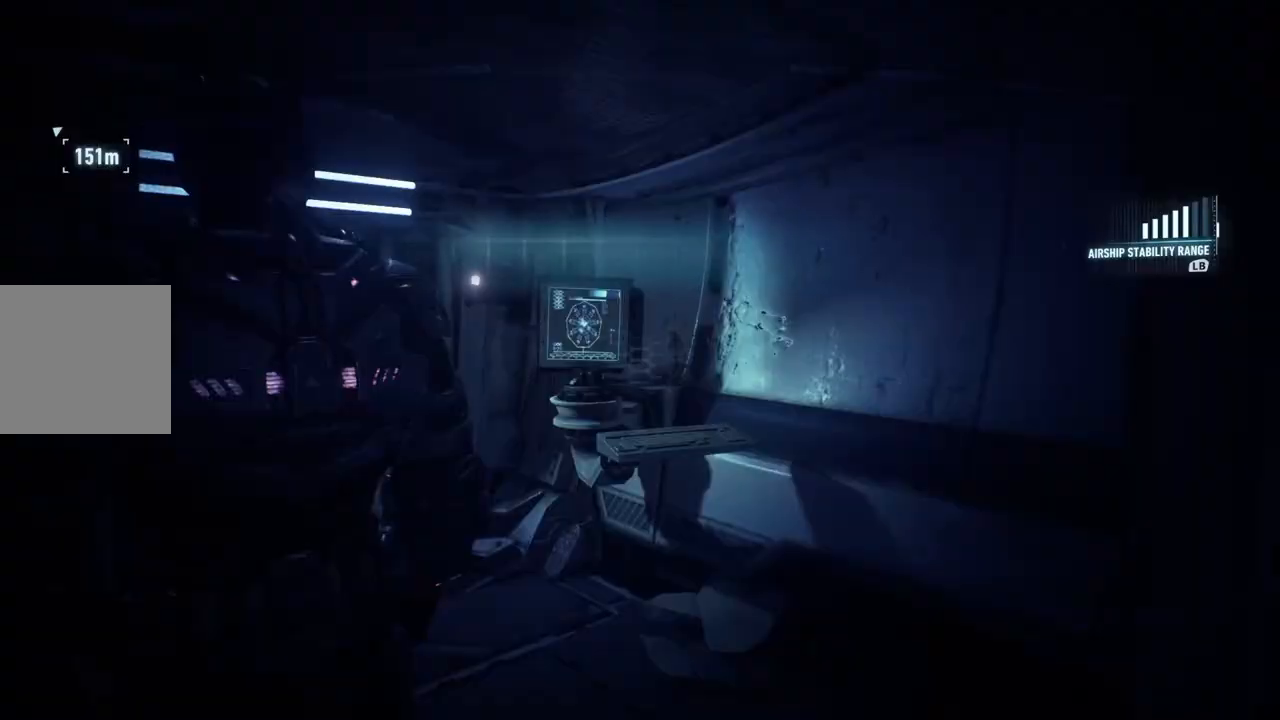
{"buttons": [], "left_stick": "down", "right_stick": "left", "events": [[200, "DPAD_UP", "up"], [267, "L2", "down"], [267, "right_stick", "left"], [417, "left_stick", "down"], [500, "L2", "up"]]}
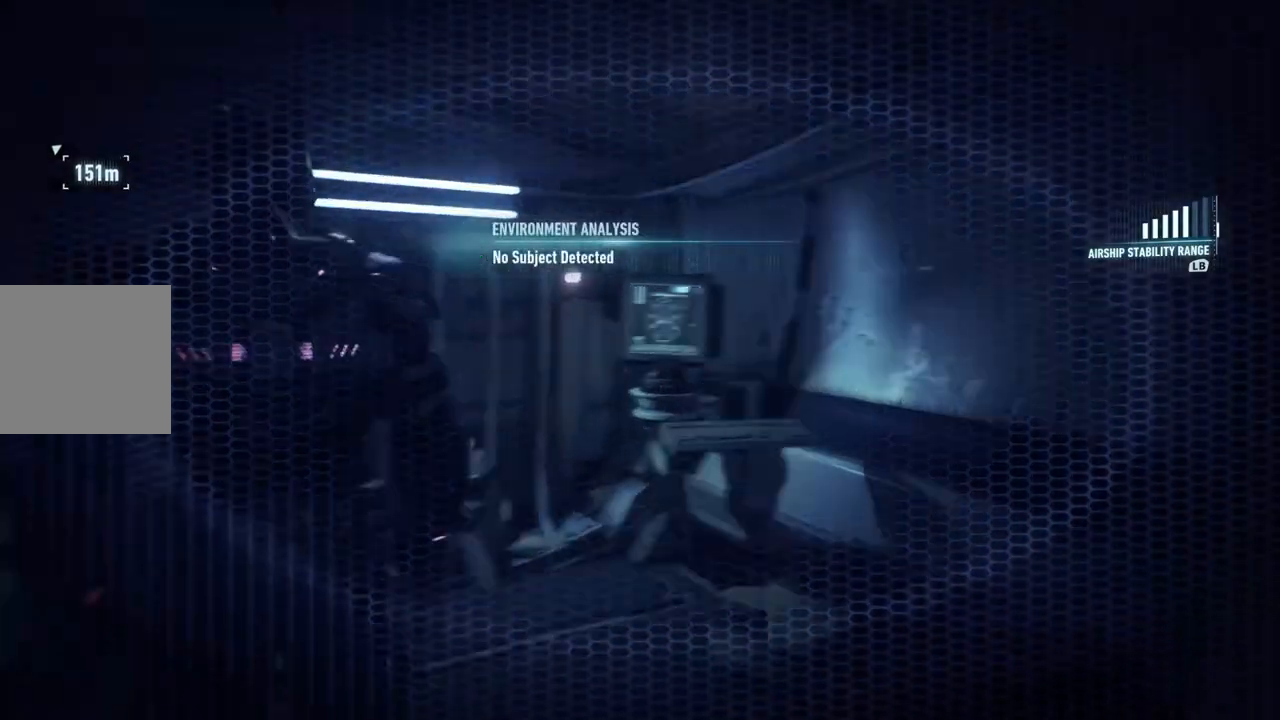
{"buttons": [], "left_stick": "down-left", "right_stick": "left", "events": [[317, "left_stick", "down-left"]]}
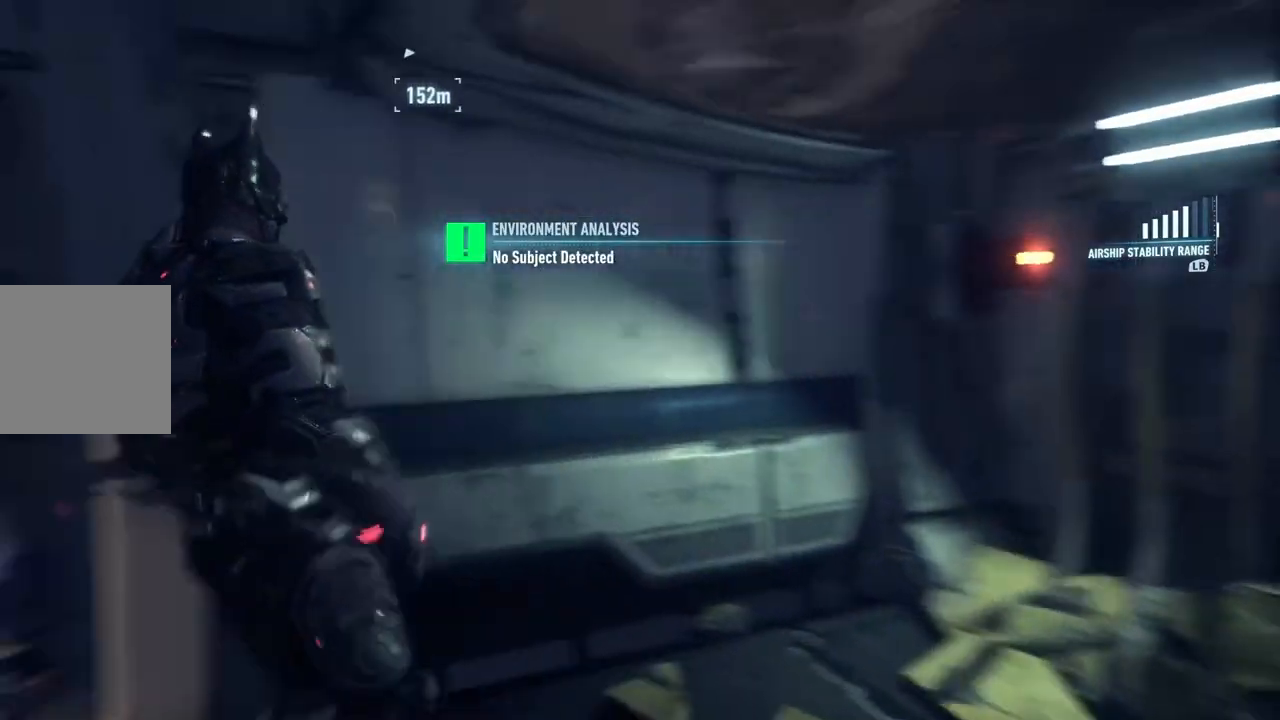
{"buttons": [], "left_stick": "up-left", "right_stick": "center", "events": [[17, "left_stick", "left"], [233, "left_stick", "up-left"], [300, "right_stick", "center"]]}
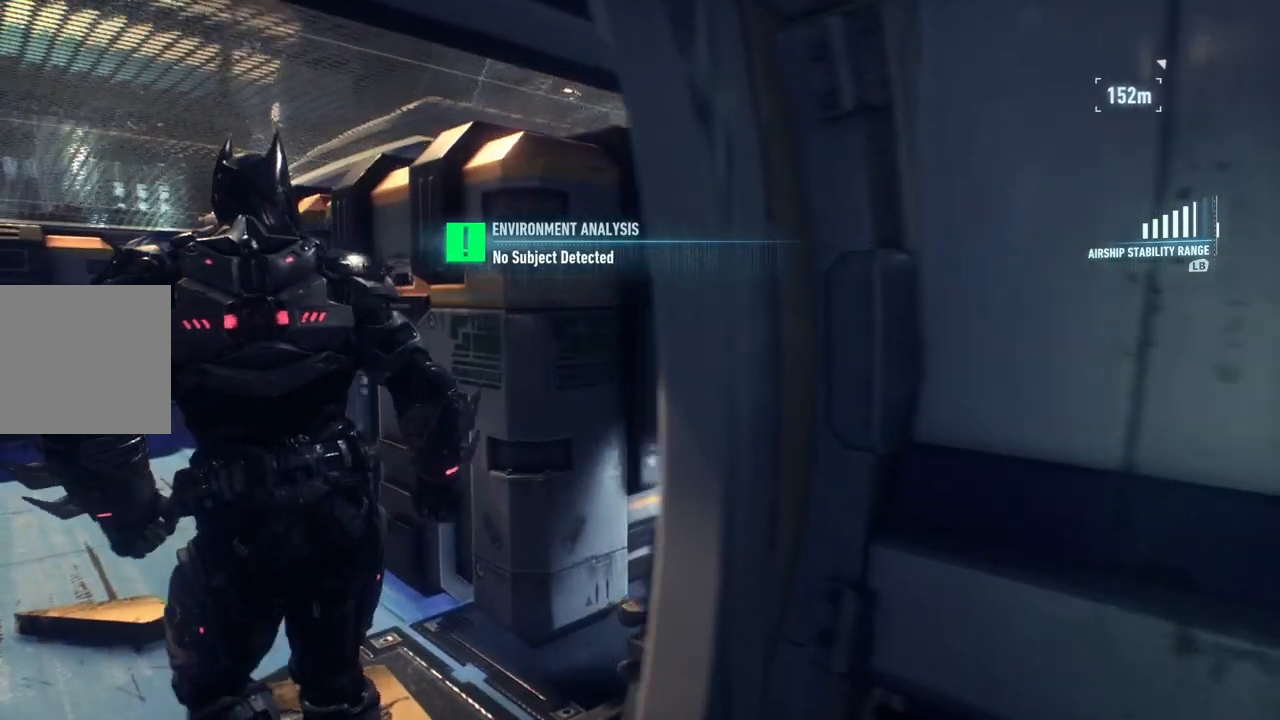
{"buttons": ["L2"], "left_stick": "left", "right_stick": "center", "events": [[133, "left_stick", "left"], [200, "L2", "down"]]}
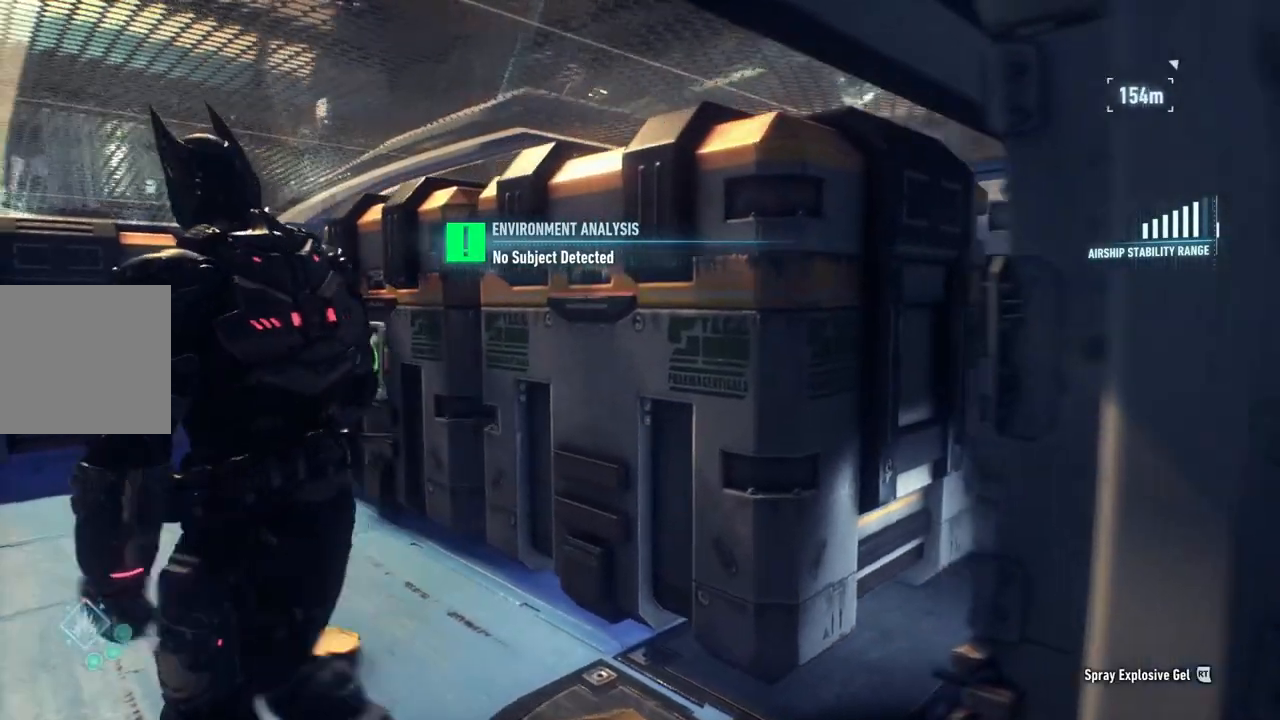
{"buttons": [], "left_stick": "left", "right_stick": "center", "events": [[33, "L2", "up"], [200, "L1", "down"], [200, "L2", "down"], [317, "L2", "up"], [333, "right_stick", "down-right"], [433, "L1", "up"], [467, "right_stick", "center"]]}
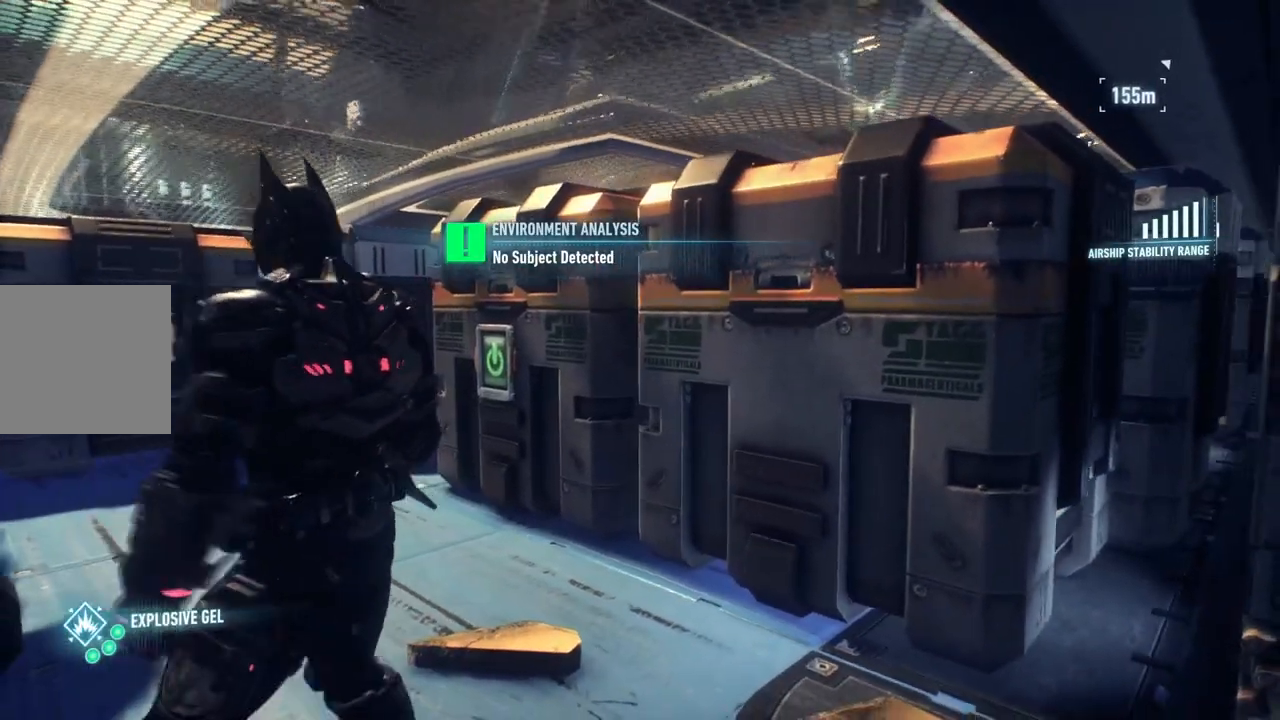
{"buttons": [], "left_stick": "left", "right_stick": "center", "events": []}
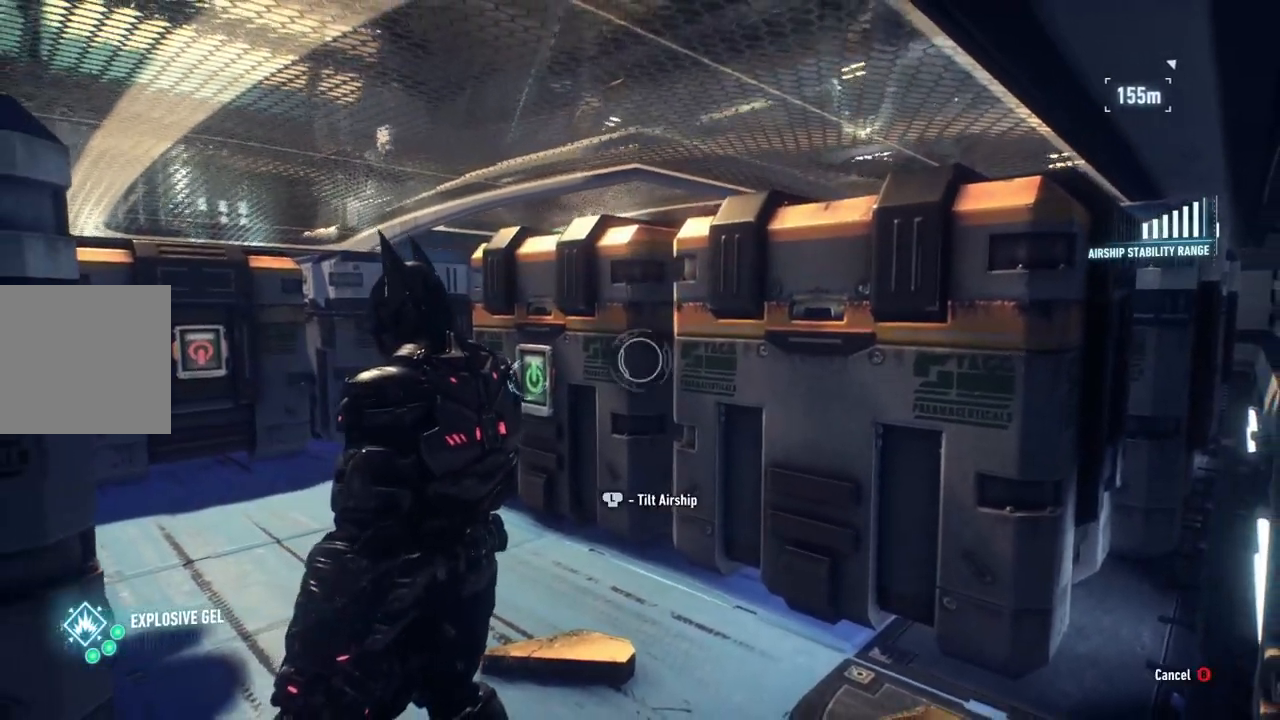
{"buttons": [], "left_stick": "down-left", "right_stick": "center", "events": [[17, "right_stick", "right"], [300, "right_stick", "center"], [400, "left_stick", "down-left"]]}